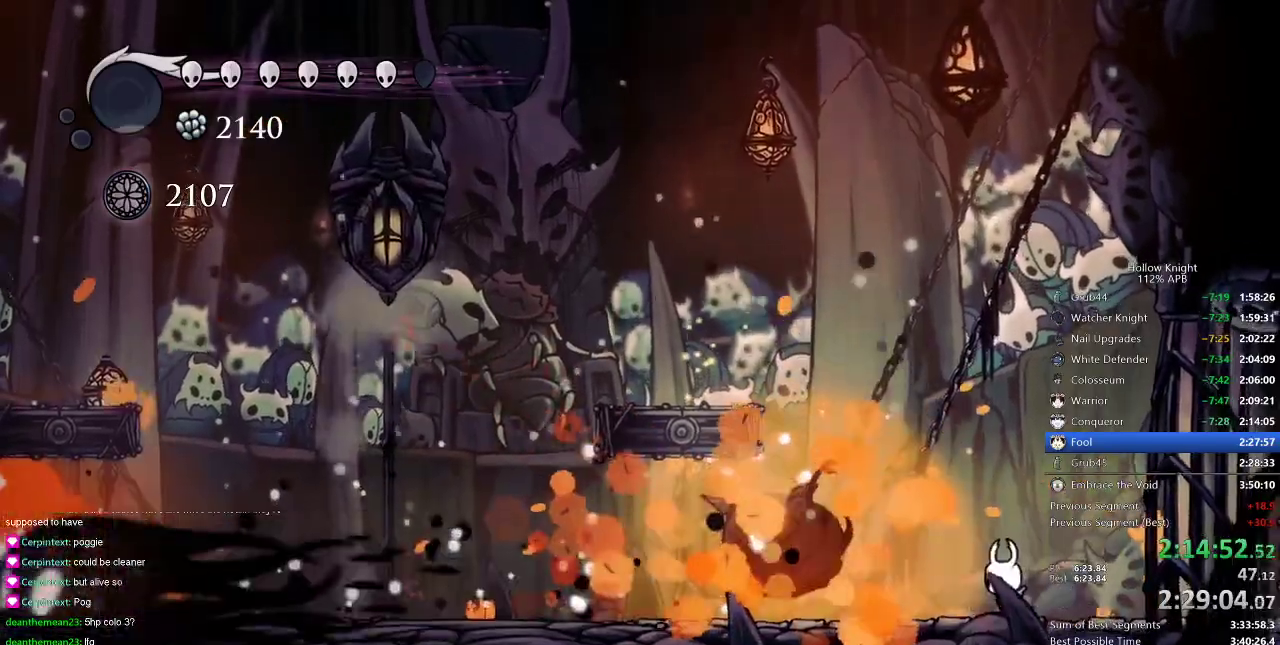
Gameplay with keyboard; each line is a JSON object with the keys held at the frame after it. "events" lists presses ("down") and releases ("up") of "cdash", "dash", "dnail", "down", "heal", "inv", "jump", "left", "nail", "right", "spell" and "up" between this image and that frame as [ms after this image, input, new state], when the widget could be followed in between. No other keys are recorded. Mouse input is not recorded. Key names are as the overlay labels them; some are game actions (e.g. jump) rather than physical keys.
{"keys": ["left", "nail"], "events": []}
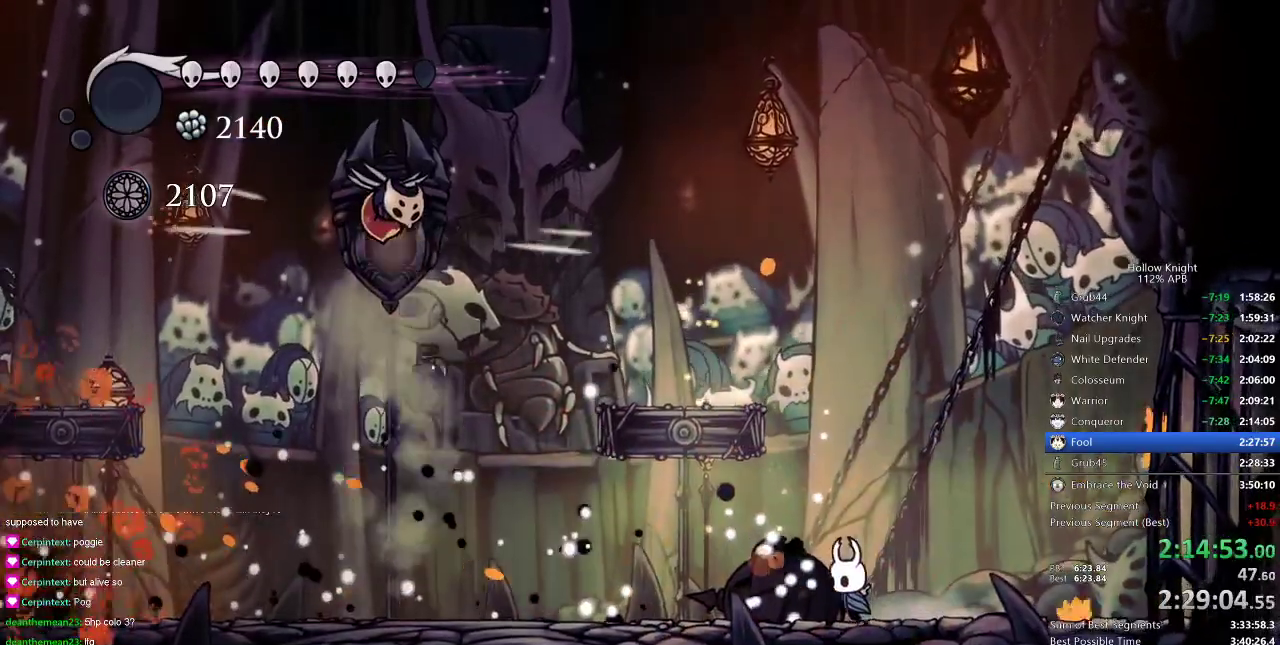
{"keys": ["left", "nail"], "events": [[250, "dash", "down"], [401, "dash", "up"]]}
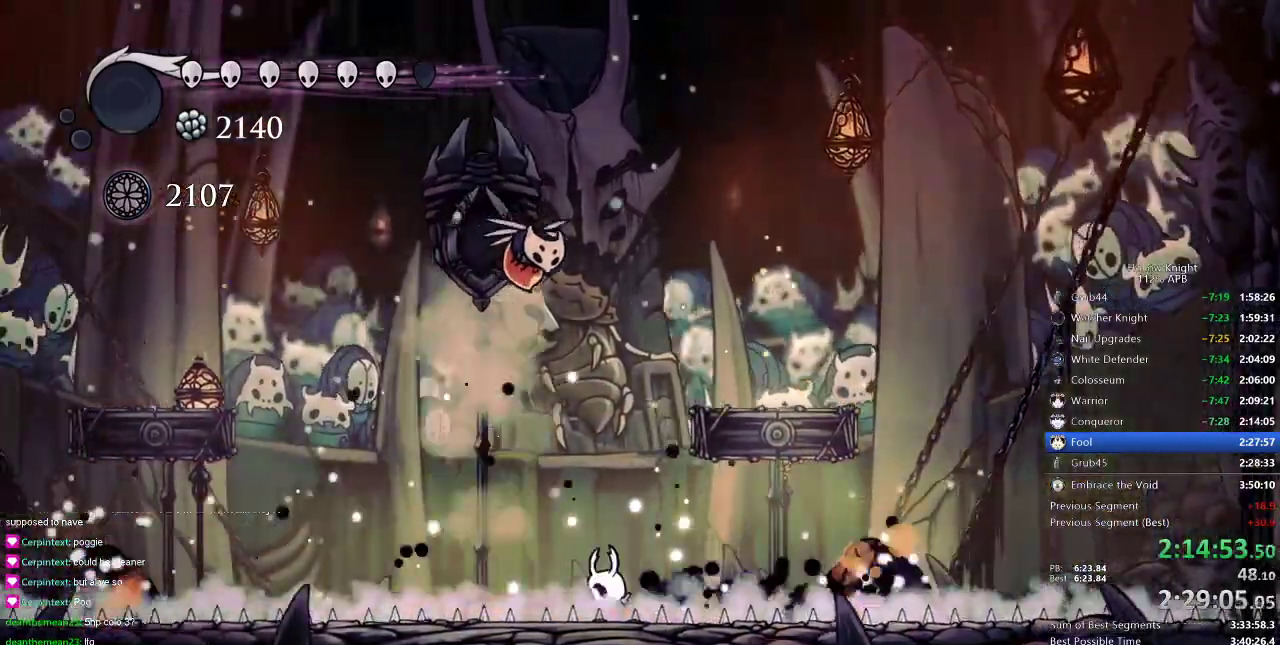
{"keys": ["jump", "nail"], "events": [[267, "jump", "down"], [450, "left", "up"]]}
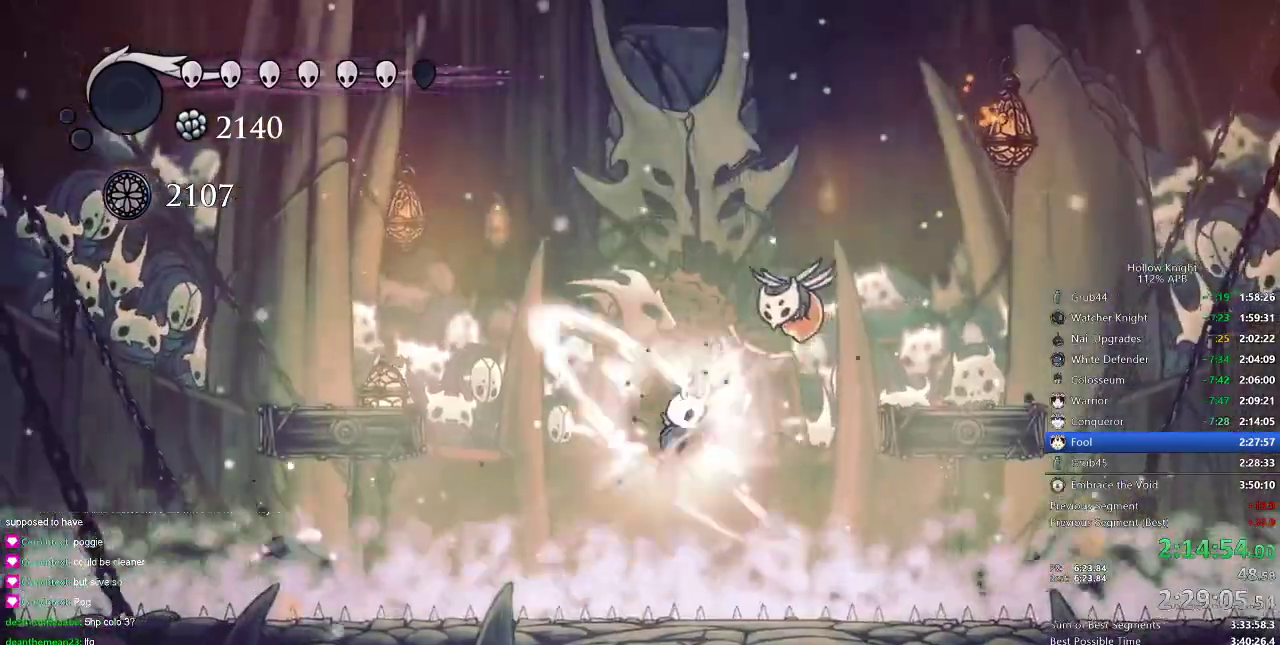
{"keys": ["nail", "right"], "events": [[17, "right", "down"], [100, "nail", "up"], [184, "jump", "up"], [217, "nail", "down"], [217, "right", "up"], [284, "right", "down"]]}
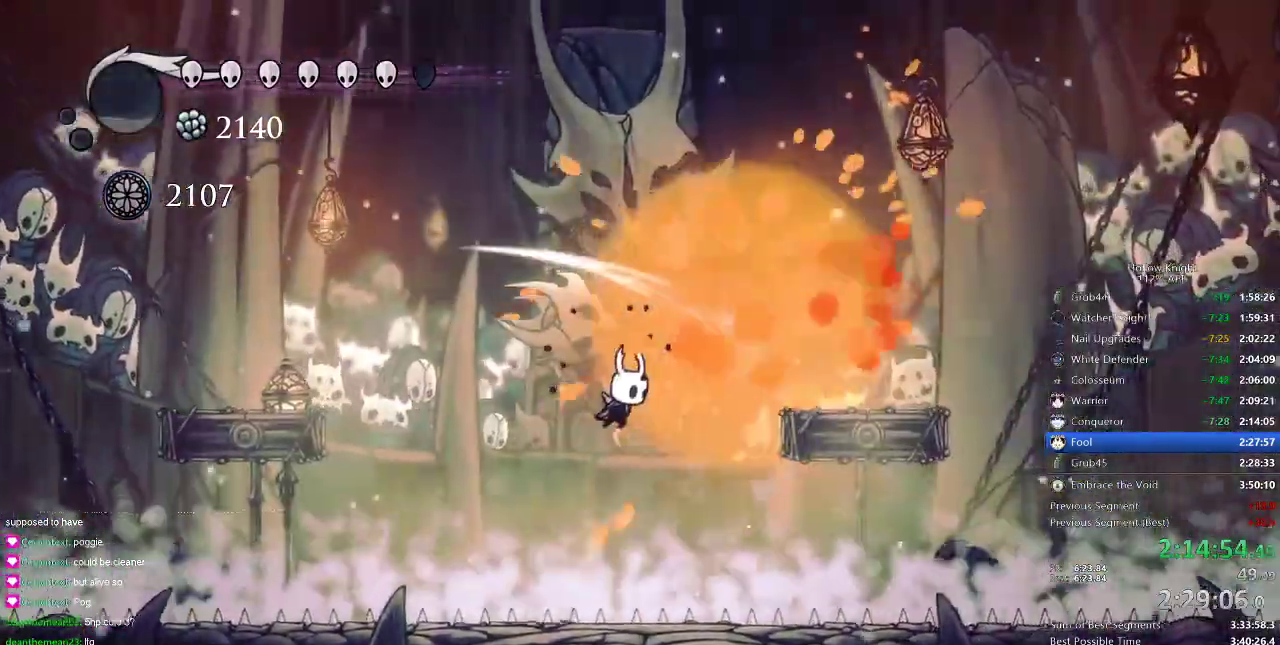
{"keys": ["jump", "nail", "right"], "events": [[200, "dash", "down"], [400, "dash", "up"], [450, "jump", "down"]]}
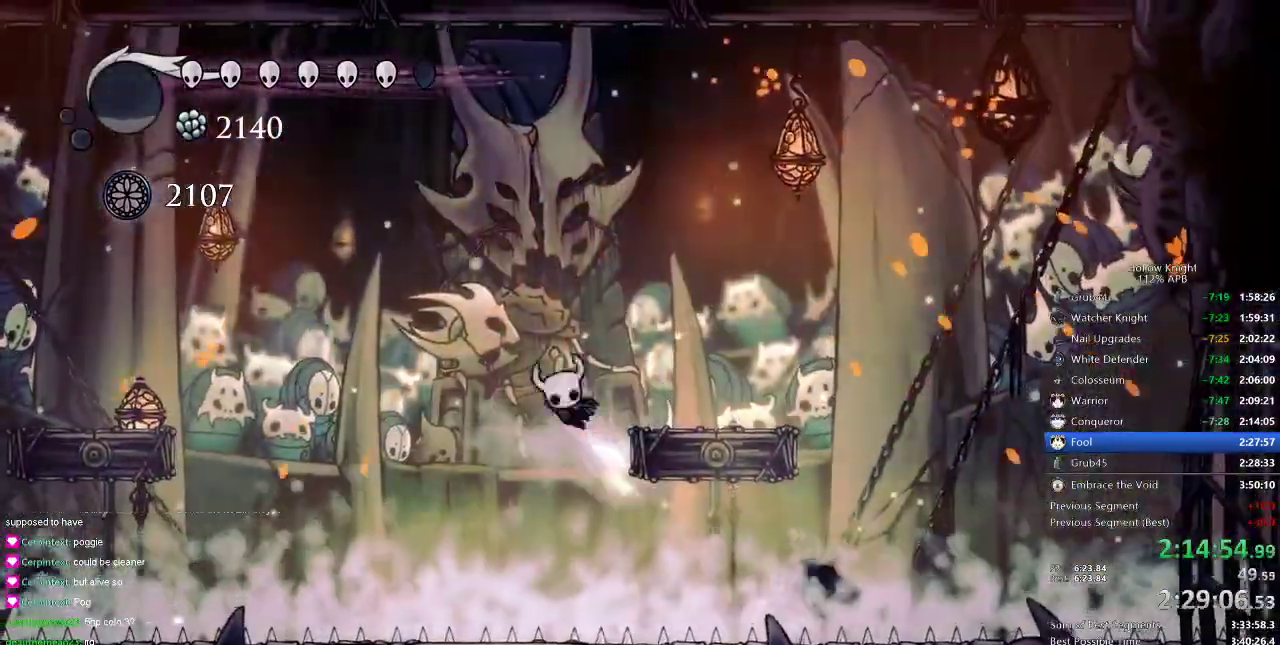
{"keys": ["dash", "nail", "right"], "events": [[150, "jump", "up"], [501, "dash", "down"]]}
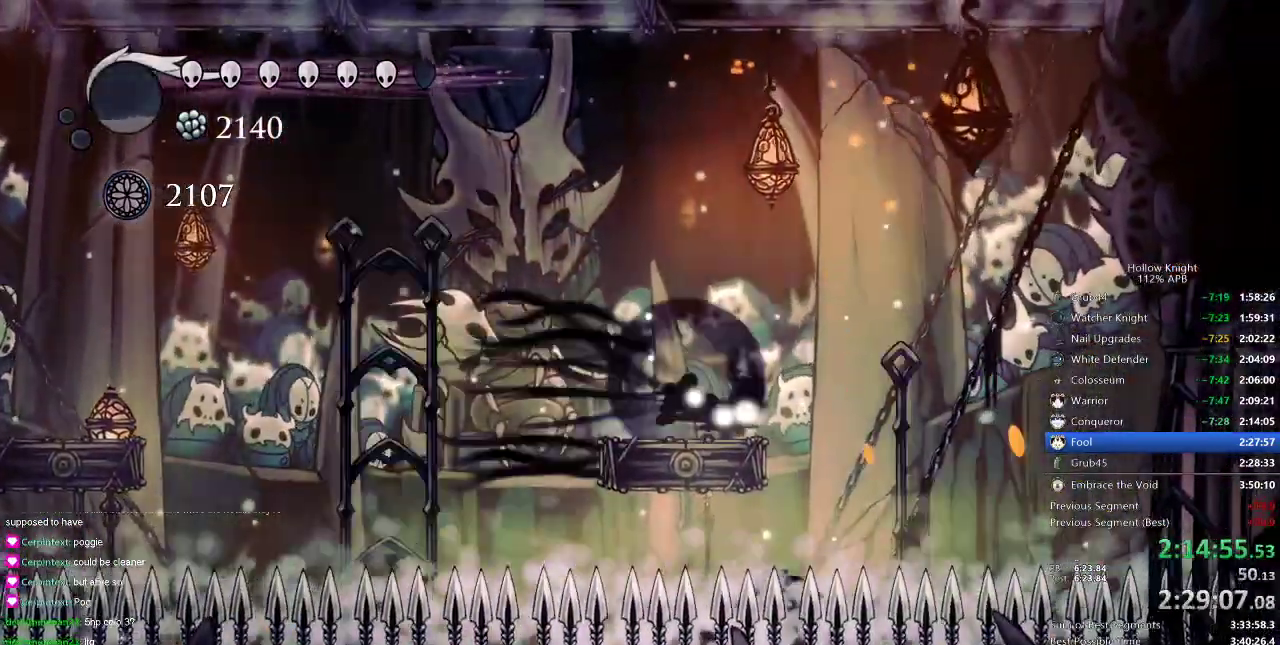
{"keys": ["jump", "nail", "right"], "events": [[133, "dash", "up"], [383, "jump", "down"]]}
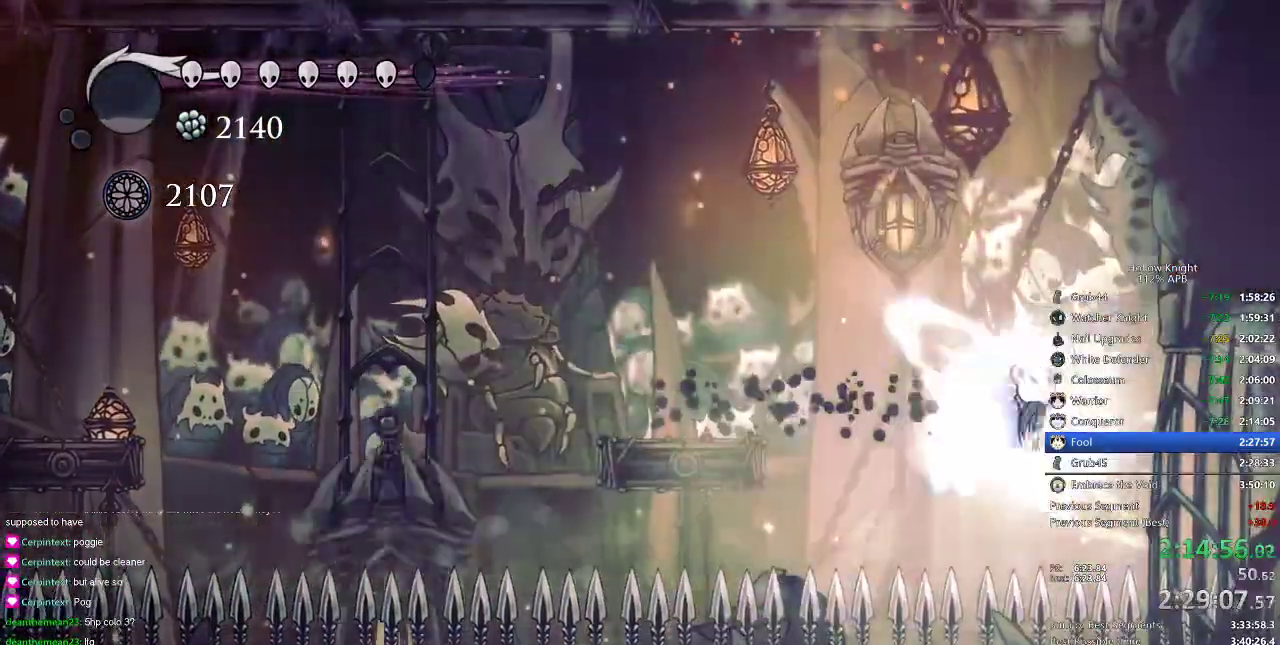
{"keys": ["jump", "left", "nail", "right"], "events": [[317, "jump", "up"], [467, "jump", "down"], [467, "left", "down"]]}
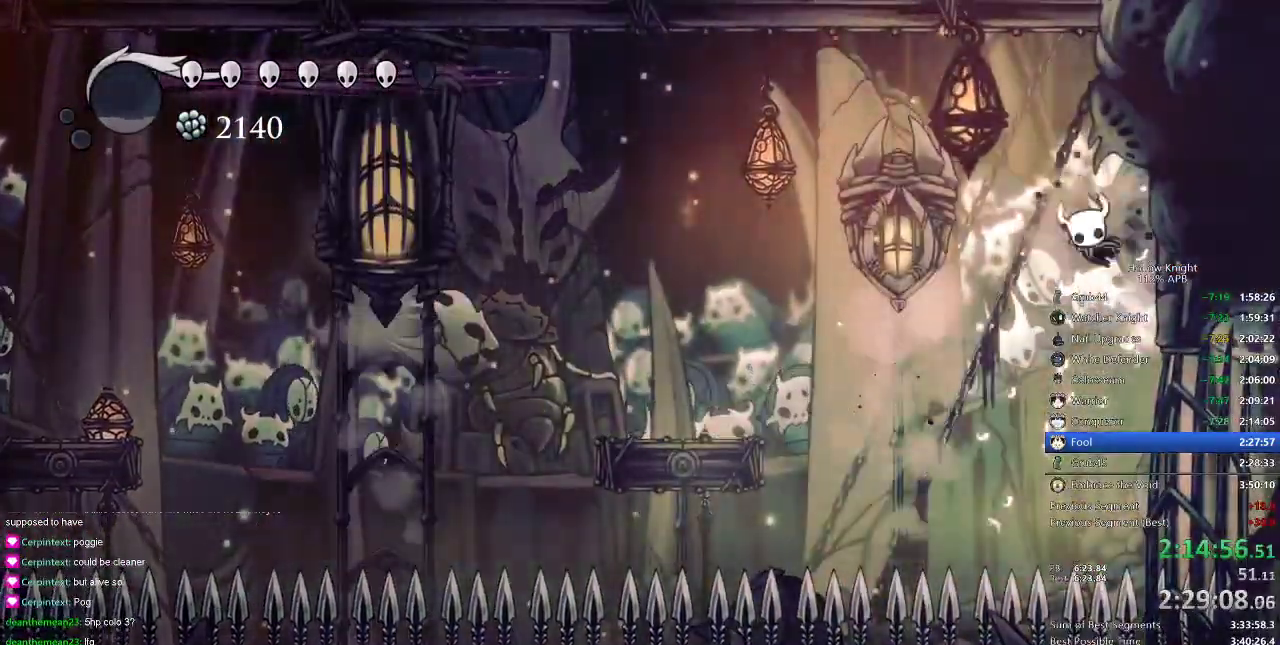
{"keys": [], "events": [[33, "right", "up"], [183, "jump", "up"], [183, "nail", "up"], [267, "left", "up"]]}
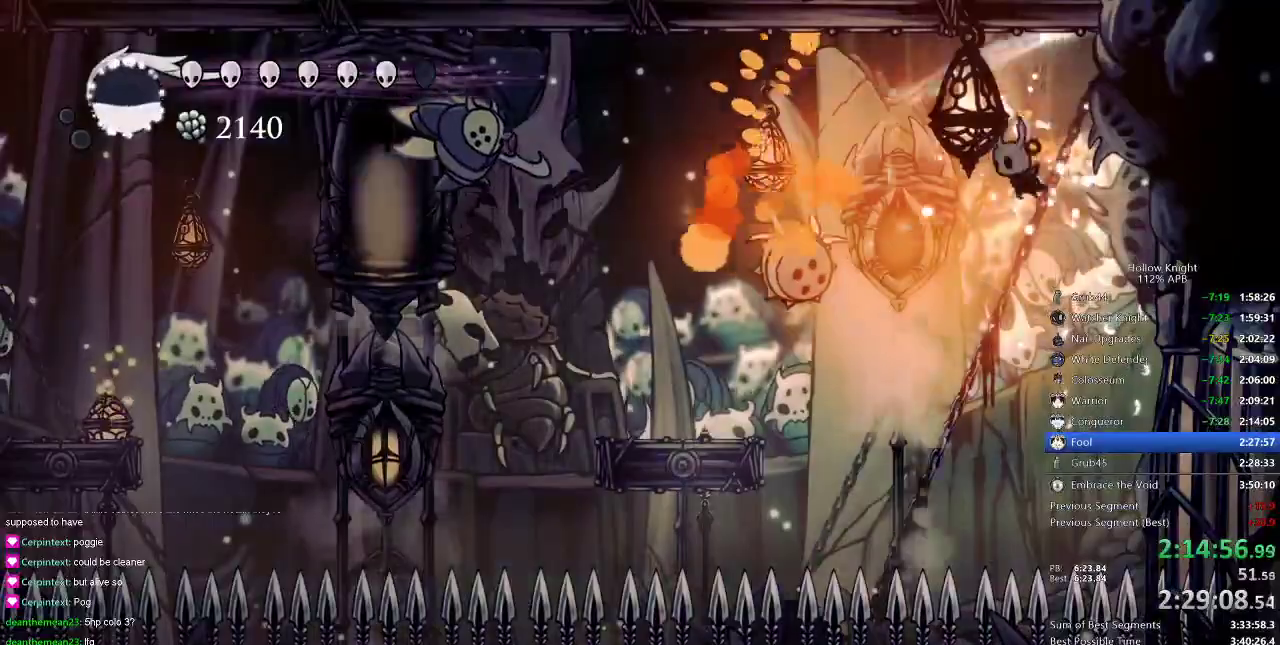
{"keys": [], "events": [[133, "left", "down"], [216, "spell", "down"], [266, "left", "up"], [300, "spell", "up"]]}
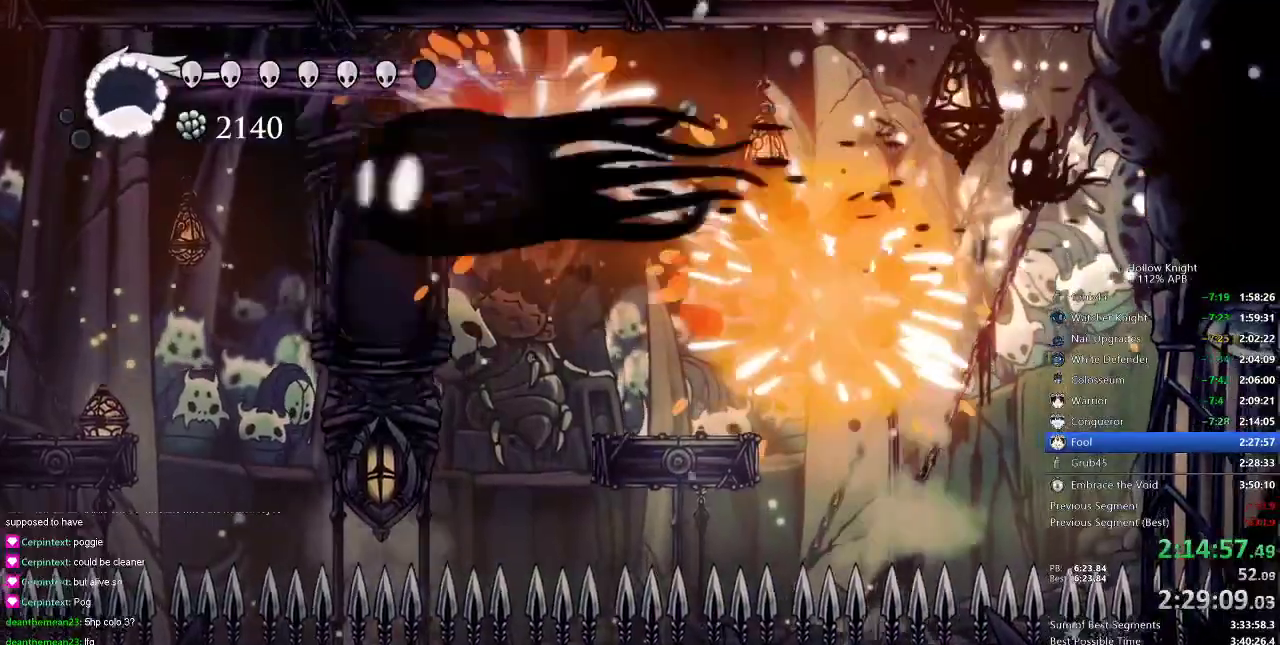
{"keys": ["down"], "events": [[350, "left", "down"], [417, "down", "down"], [450, "left", "up"]]}
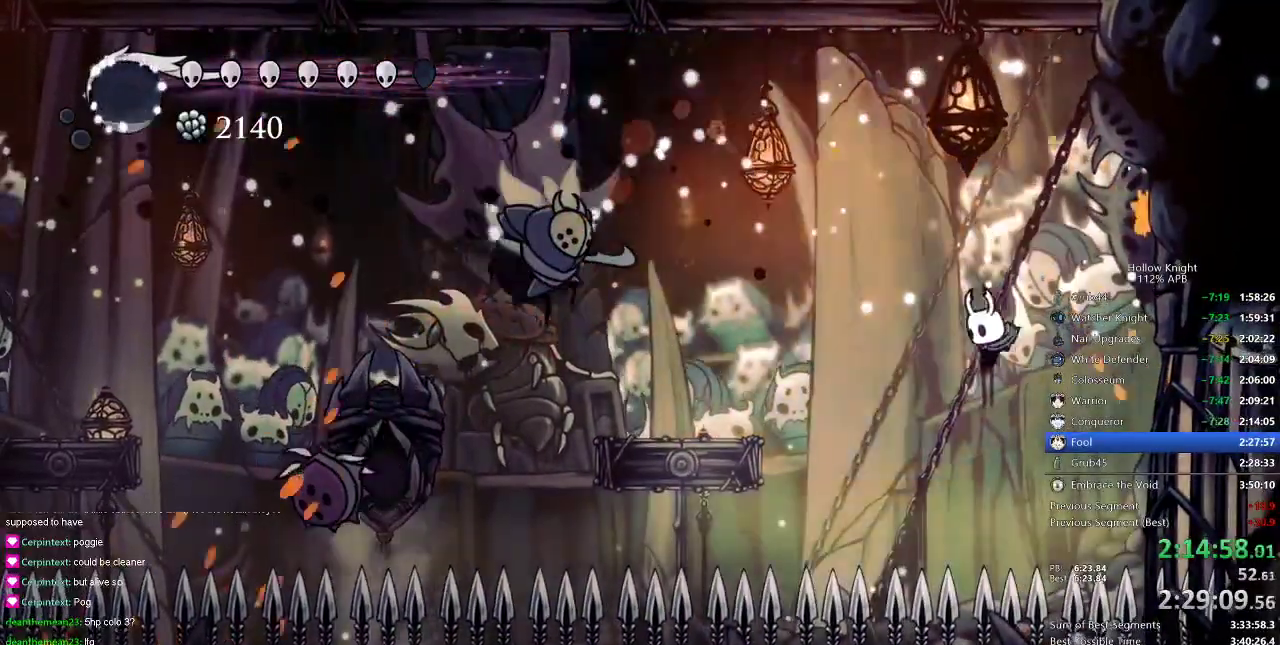
{"keys": ["jump"], "events": [[50, "left", "down"], [166, "left", "up"], [166, "nail", "down"], [400, "nail", "up"], [450, "down", "up"], [483, "jump", "down"]]}
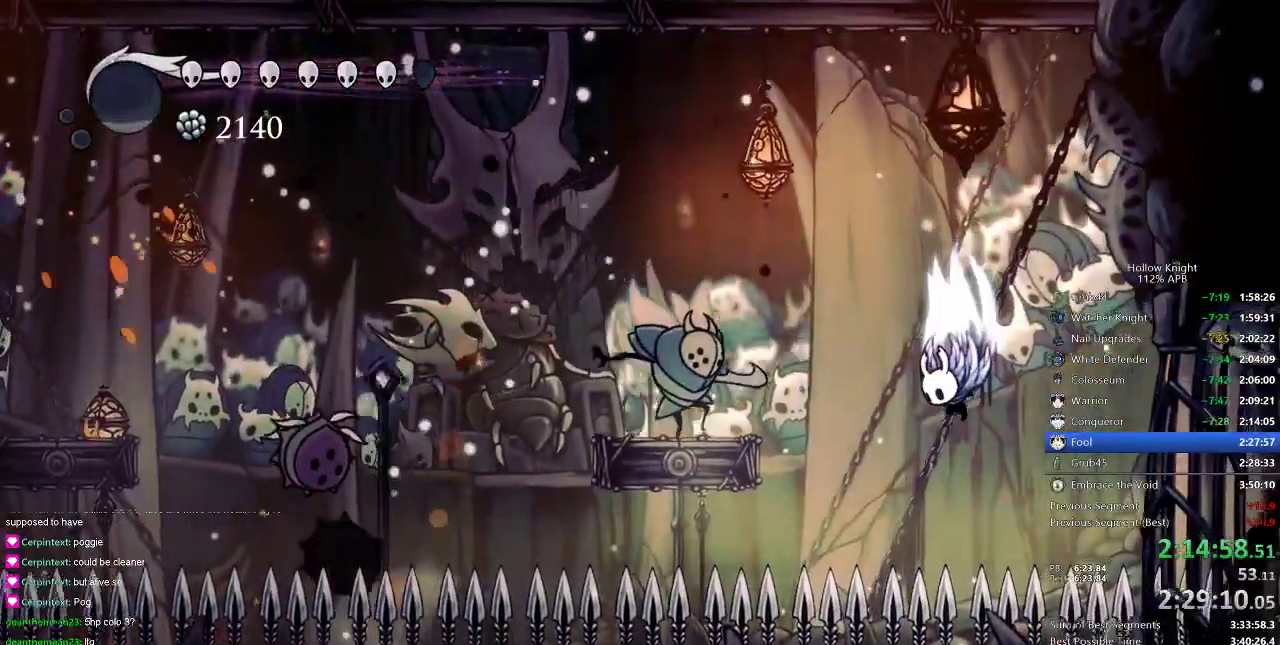
{"keys": ["down", "left", "nail"], "events": [[100, "left", "down"], [184, "down", "down"], [367, "jump", "up"], [484, "nail", "down"]]}
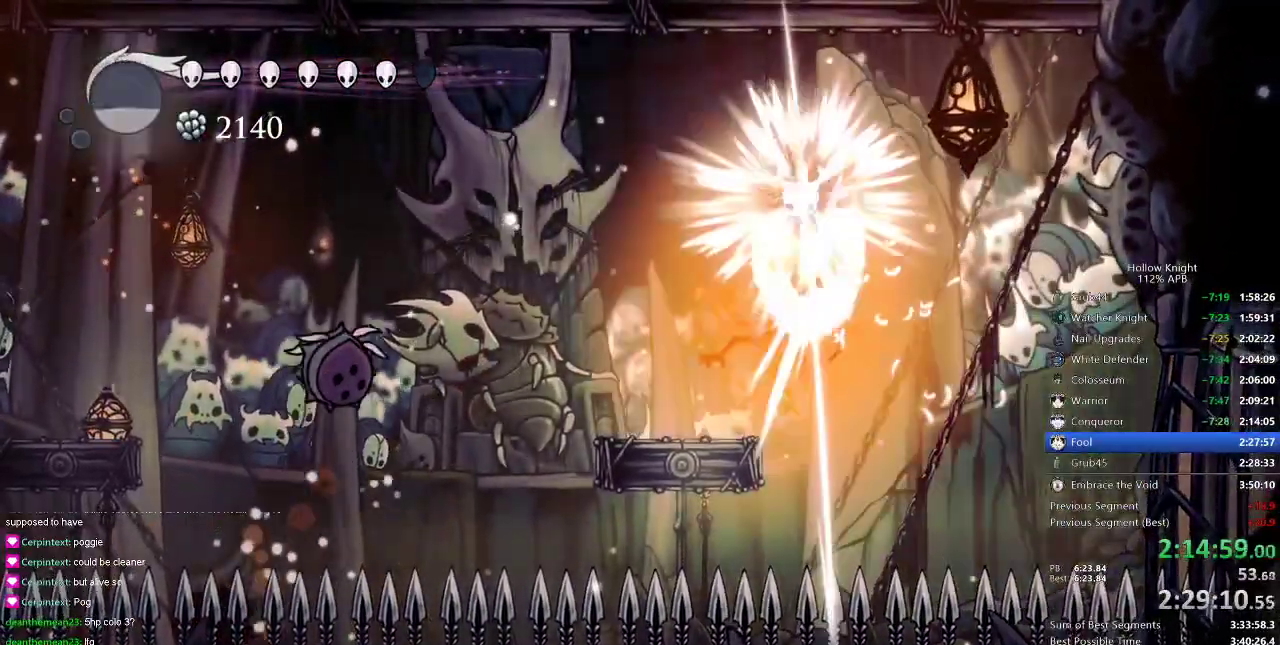
{"keys": ["left", "spell"], "events": [[116, "down", "up"], [116, "nail", "up"], [483, "spell", "down"]]}
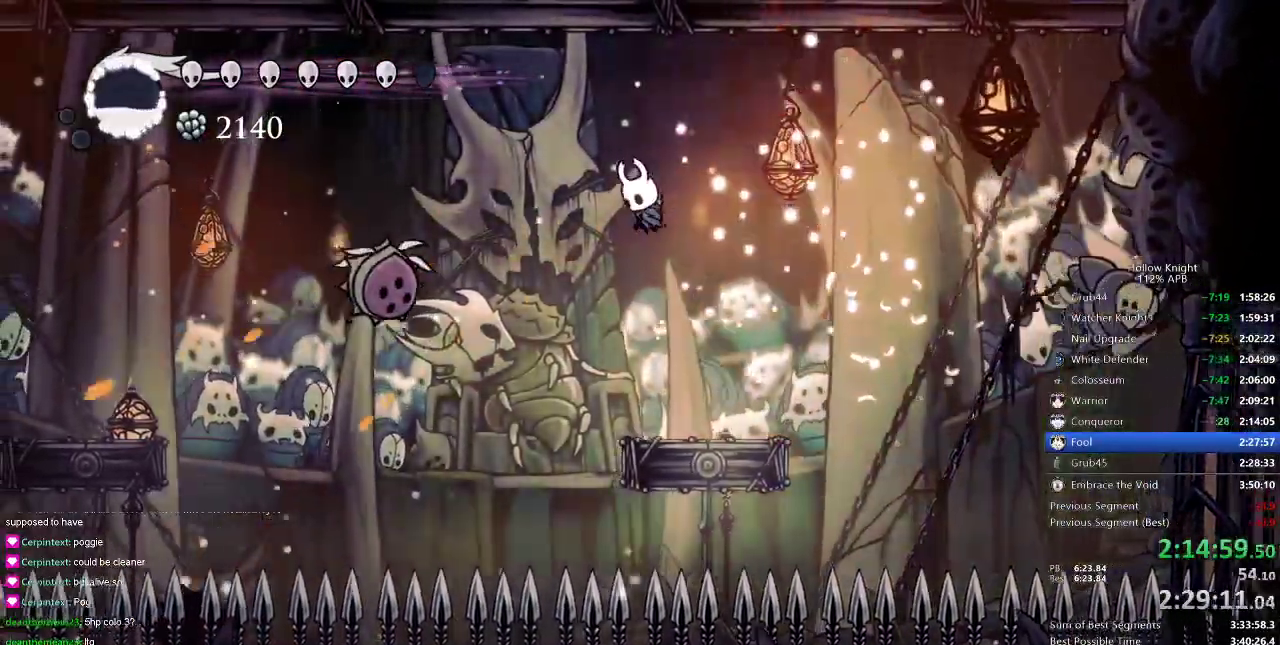
{"keys": [], "events": [[33, "left", "up"], [83, "spell", "up"]]}
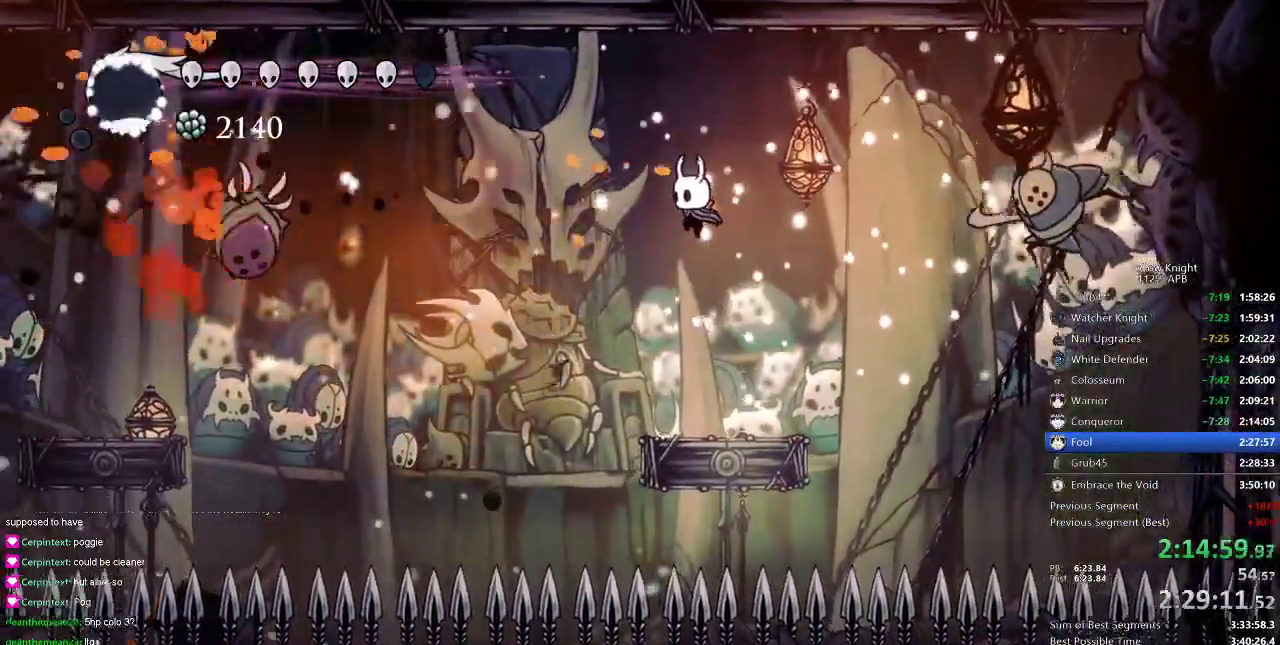
{"keys": ["right"], "events": [[483, "right", "down"]]}
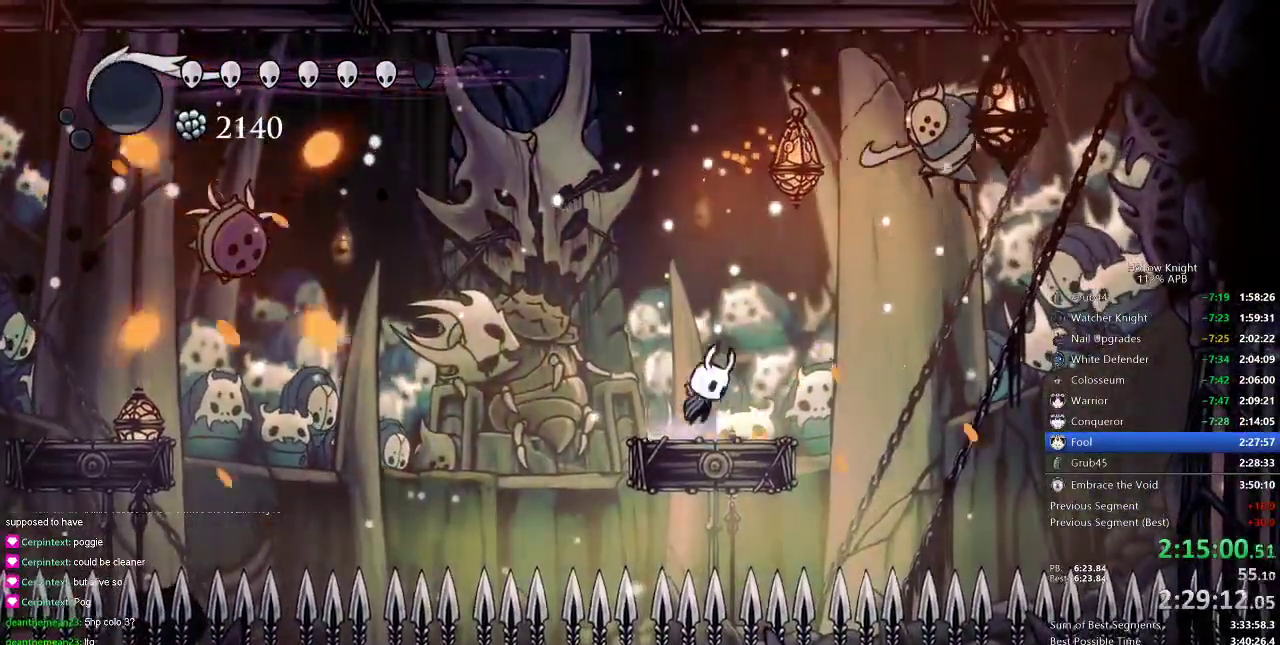
{"keys": [], "events": [[17, "jump", "down"], [217, "nail", "down"], [267, "jump", "up"], [317, "left", "down"], [350, "nail", "up"], [350, "right", "up"], [501, "left", "up"]]}
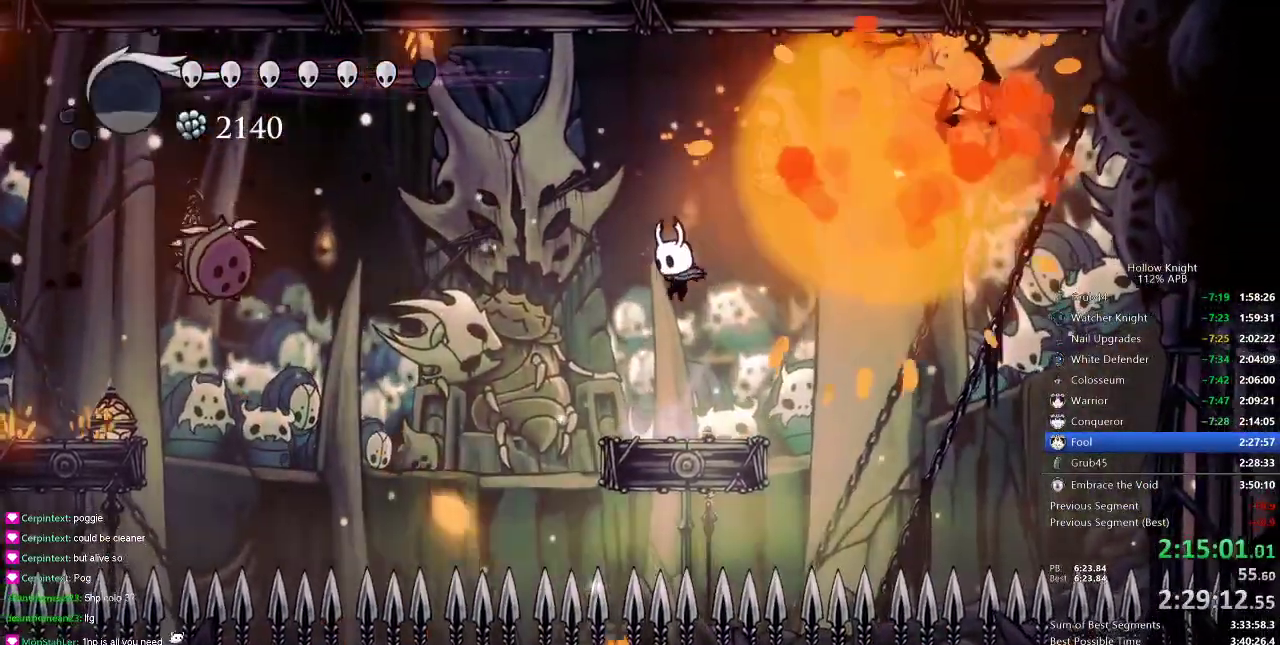
{"keys": [], "events": [[50, "left", "down"], [133, "left", "up"]]}
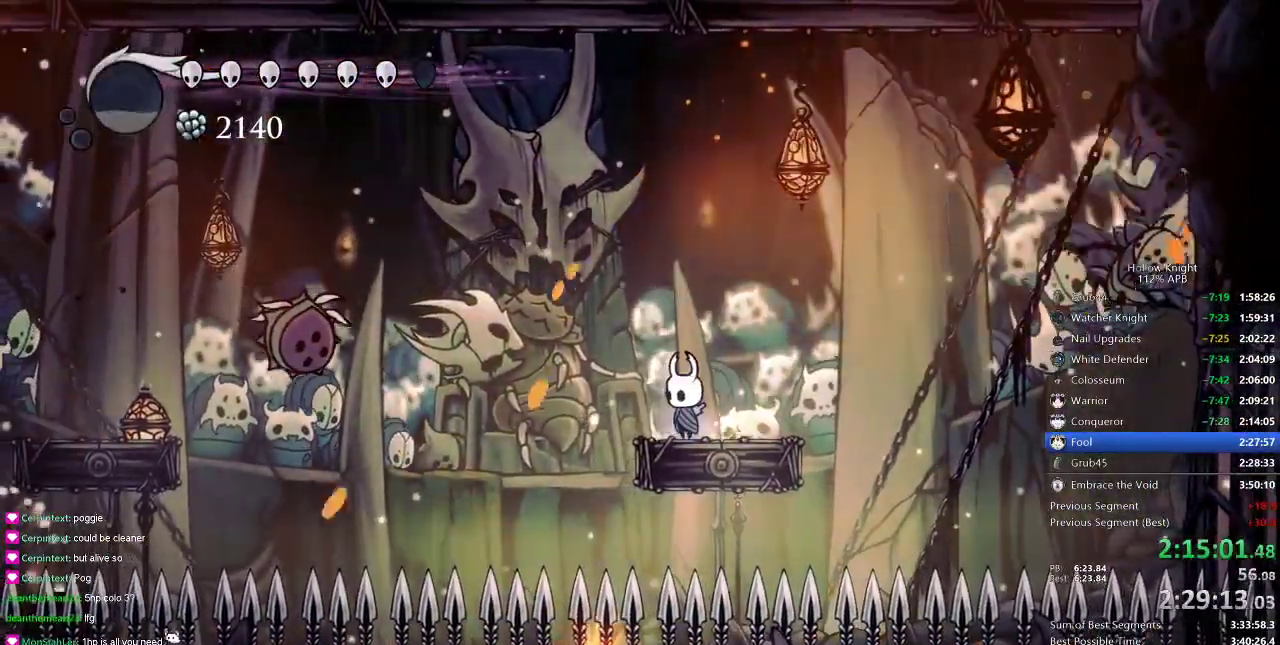
{"keys": ["nail"], "events": [[167, "spell", "down"], [200, "spell", "up"], [317, "nail", "down"]]}
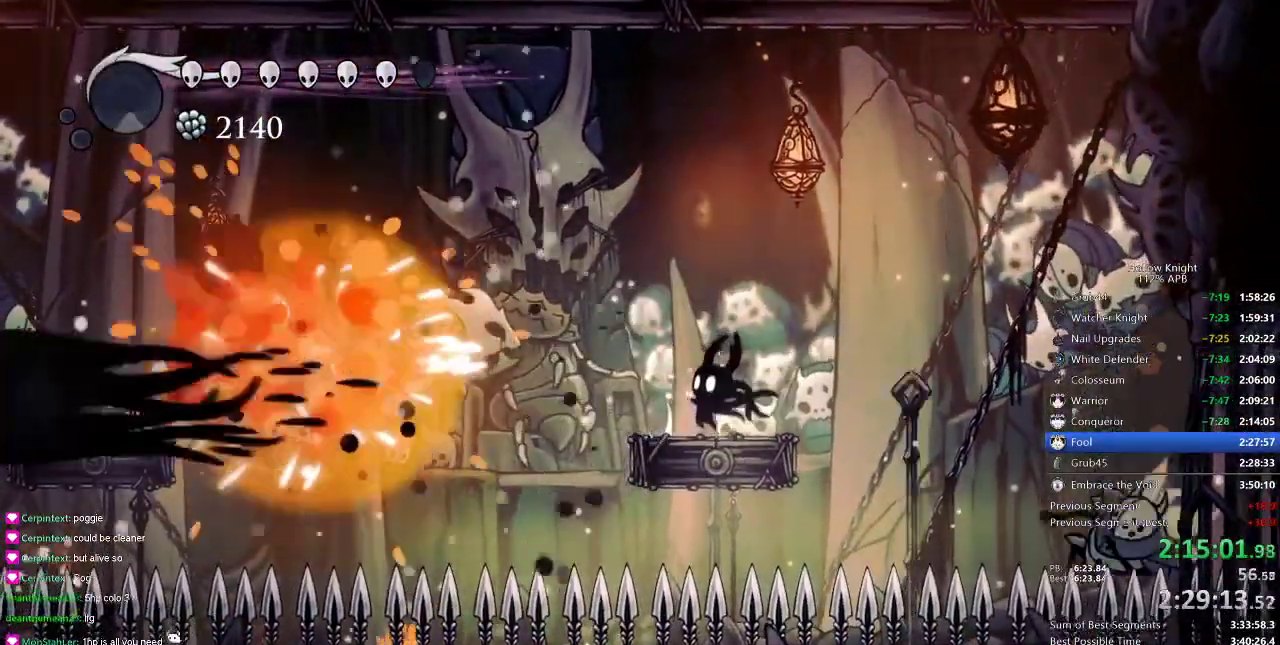
{"keys": ["nail"], "events": []}
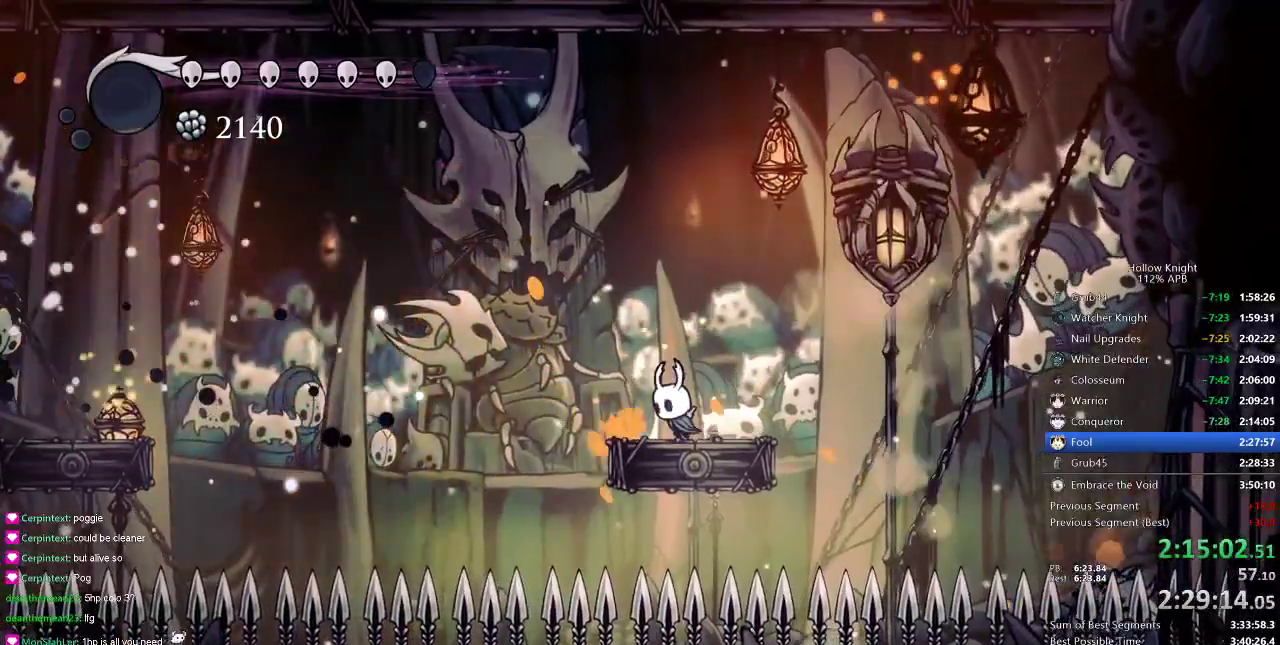
{"keys": ["nail"], "events": [[17, "left", "down"], [133, "left", "up"]]}
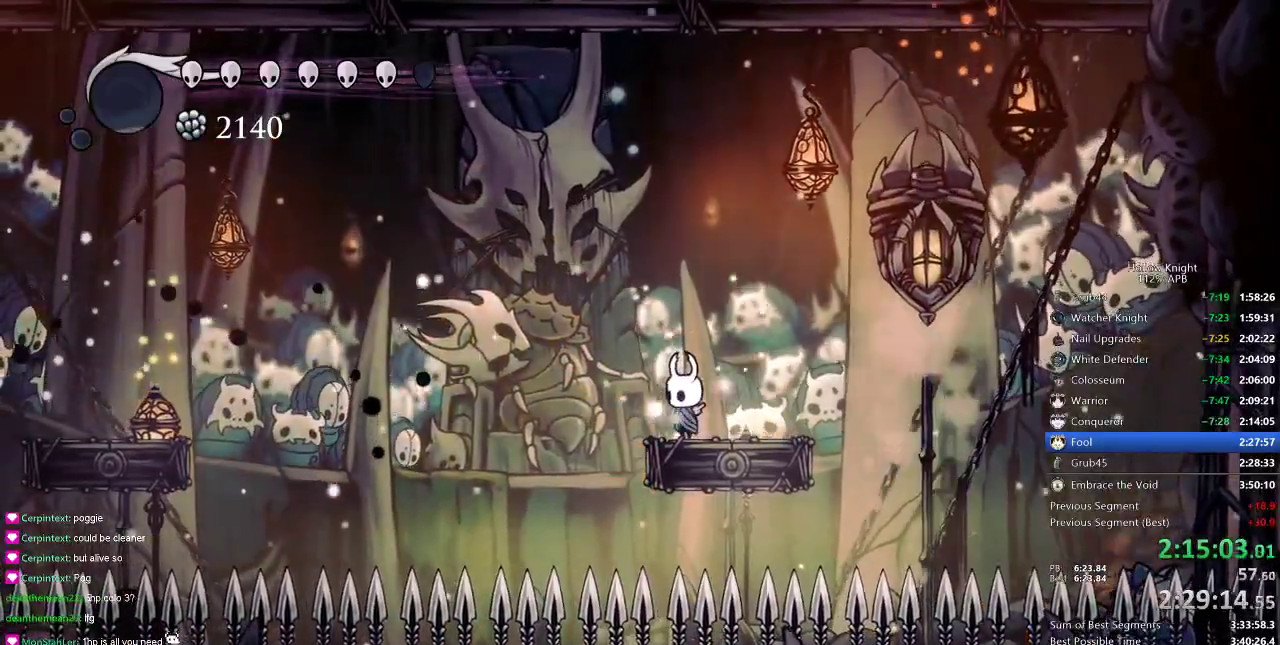
{"keys": ["jump", "nail"], "events": [[283, "left", "down"], [383, "jump", "down"], [417, "left", "up"]]}
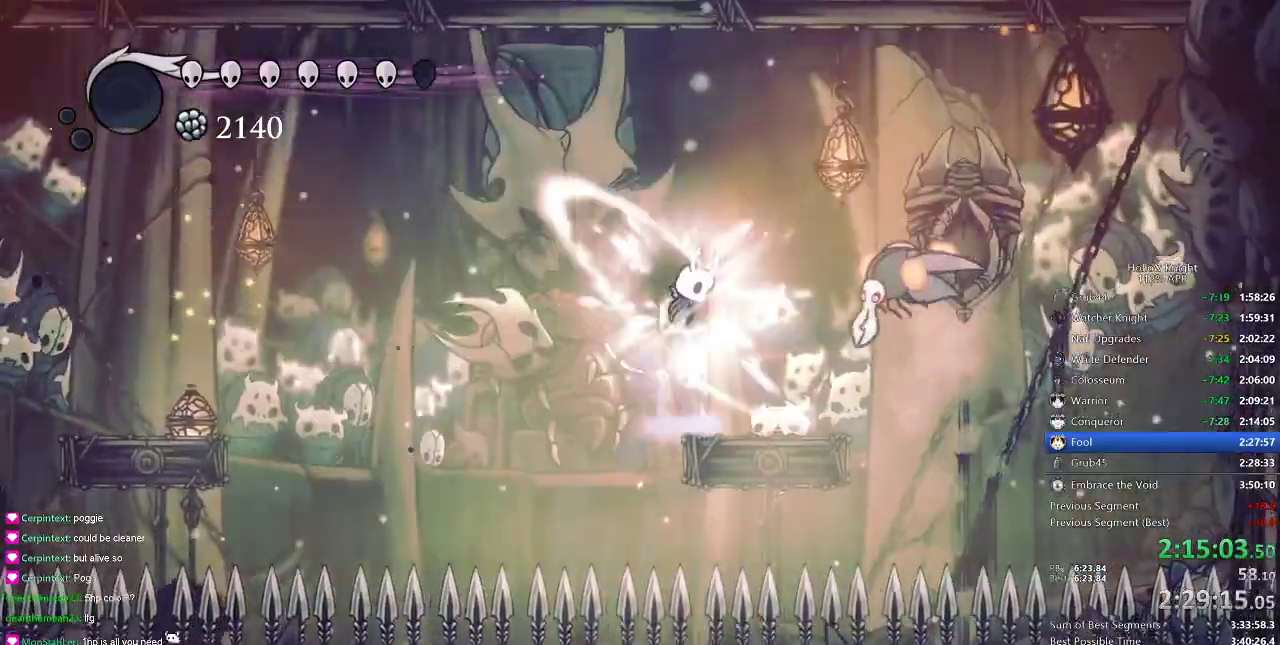
{"keys": ["right"], "events": [[17, "right", "down"], [100, "jump", "up"], [100, "nail", "up"], [150, "right", "up"], [400, "right", "down"]]}
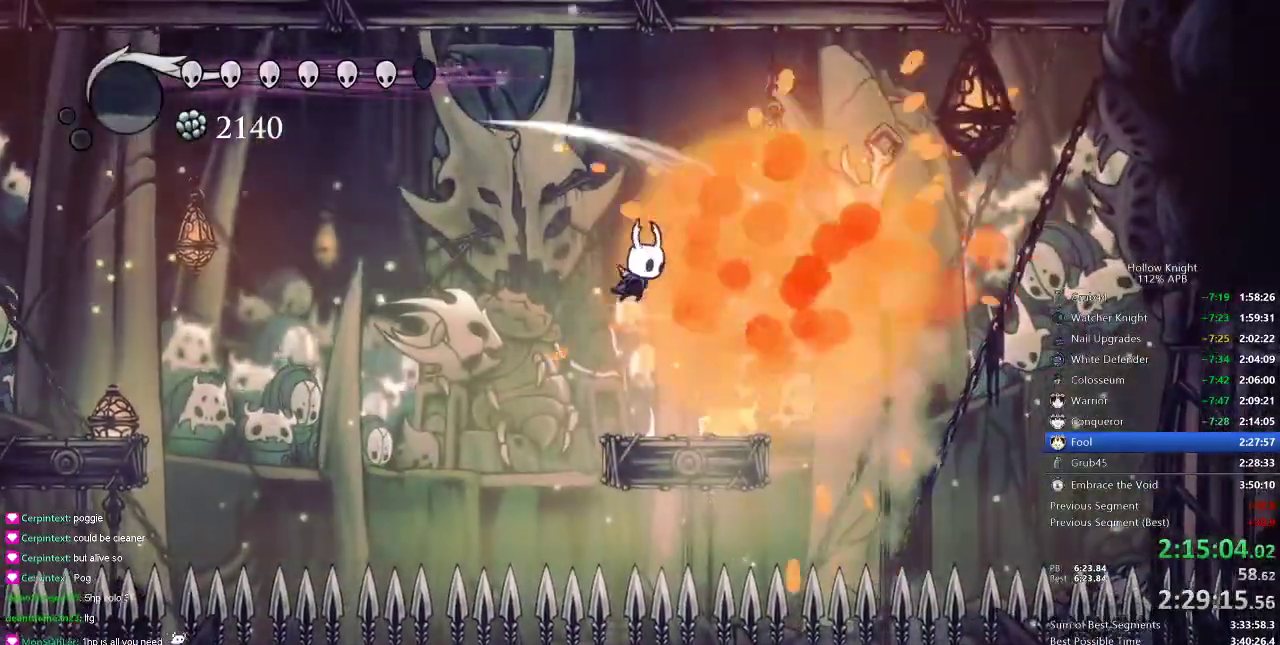
{"keys": ["left"], "events": [[266, "right", "up"], [433, "left", "down"]]}
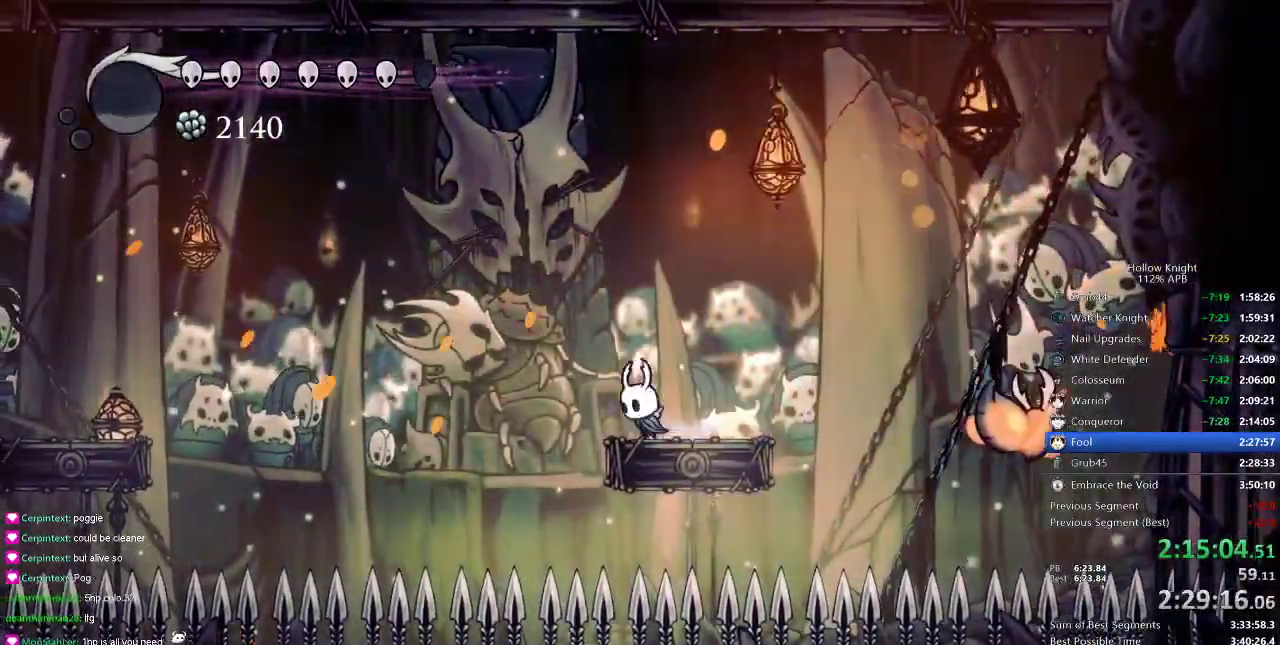
{"keys": ["dash", "left"], "events": [[33, "jump", "down"], [317, "jump", "up"], [417, "dash", "down"]]}
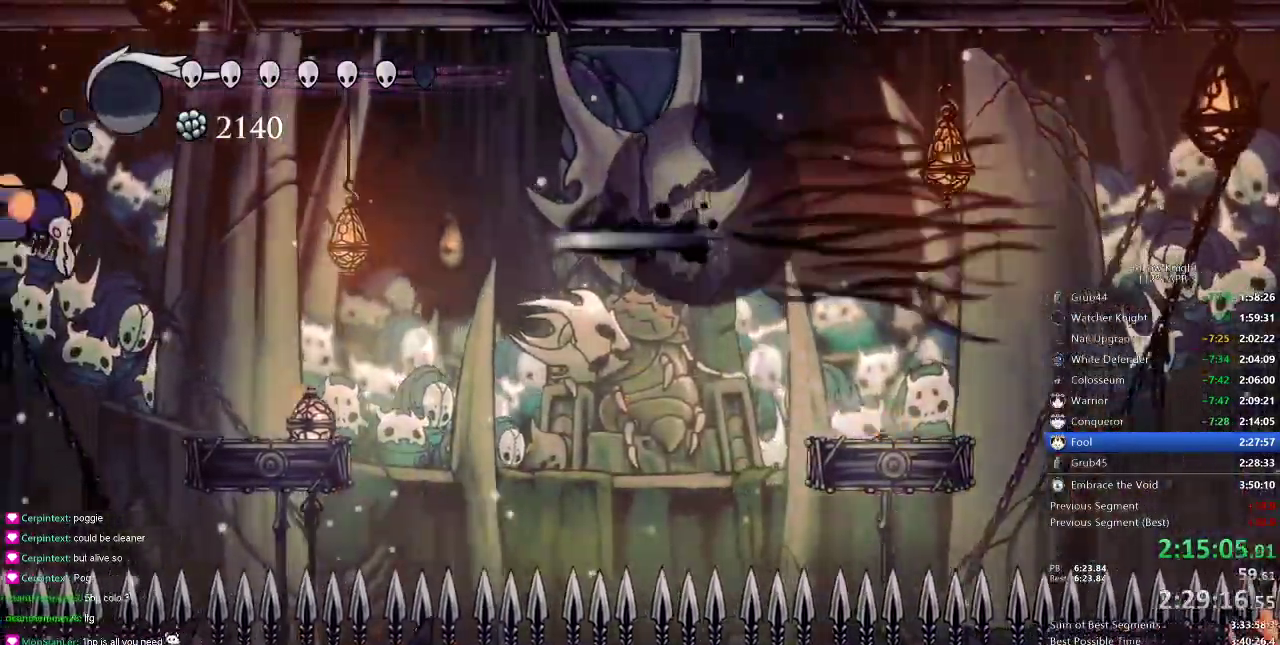
{"keys": [], "events": [[100, "dash", "up"], [233, "spell", "down"], [383, "left", "up"], [383, "spell", "up"]]}
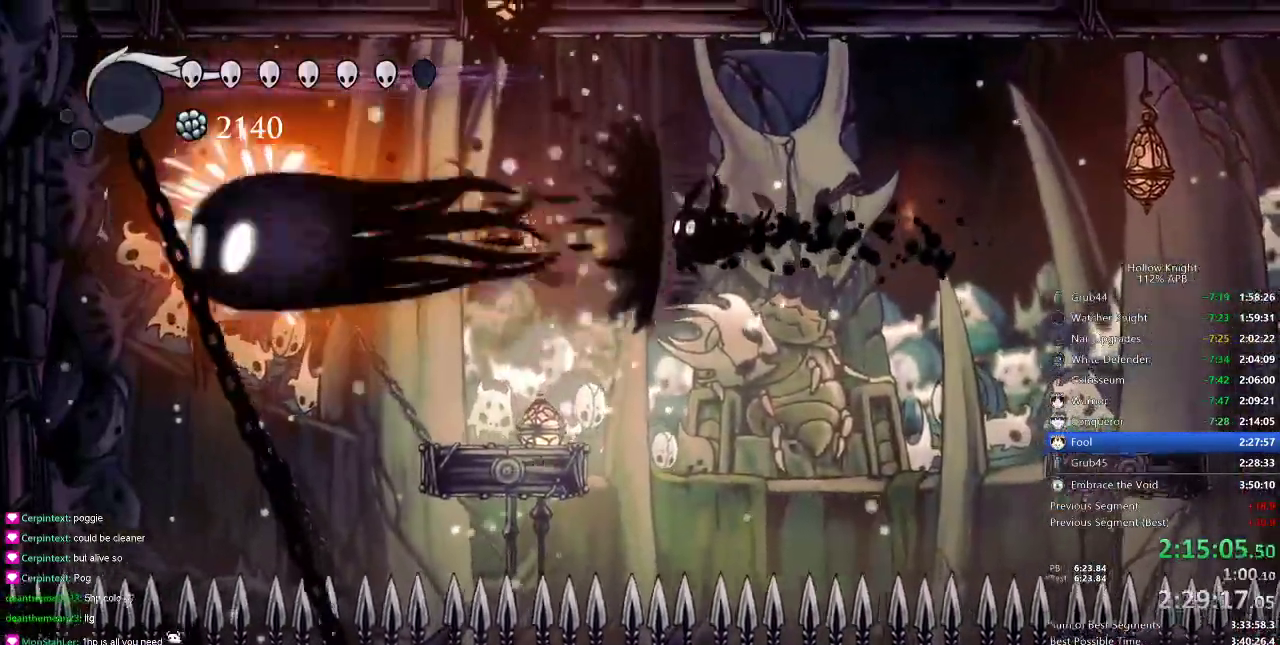
{"keys": ["down"], "events": [[150, "down", "down"], [267, "right", "down"], [450, "right", "up"]]}
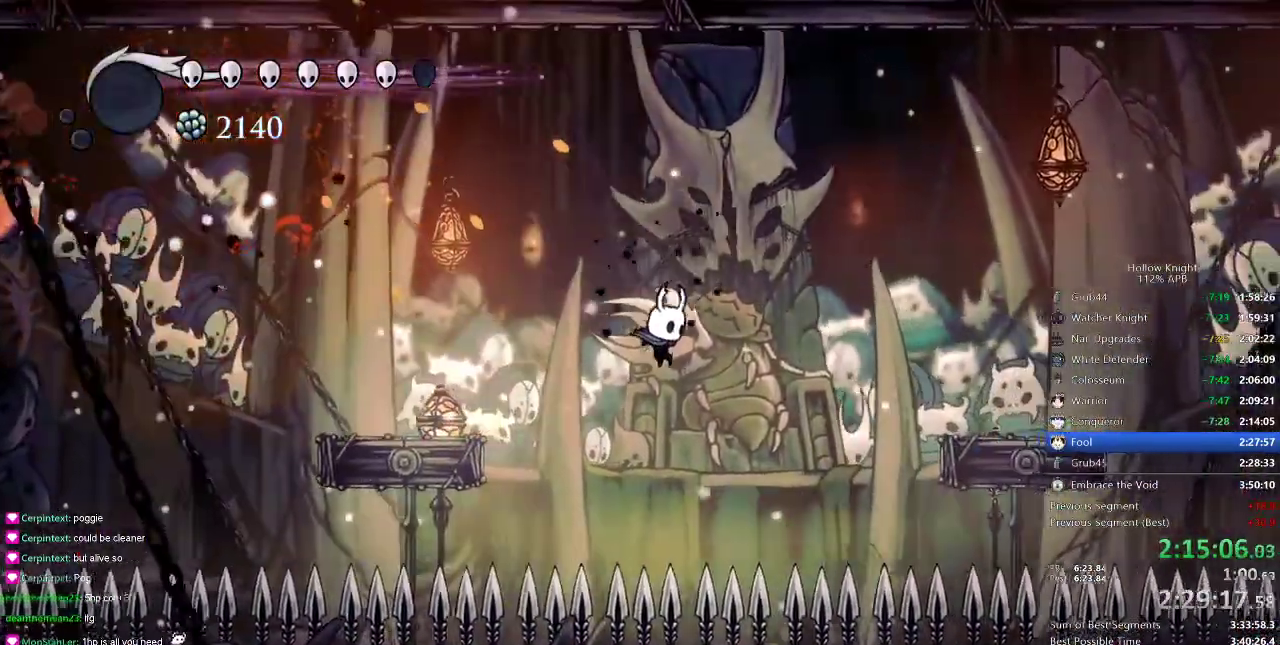
{"keys": ["right"], "events": [[100, "right", "down"], [183, "nail", "down"], [183, "right", "up"], [417, "down", "up"], [417, "nail", "up"], [500, "right", "down"]]}
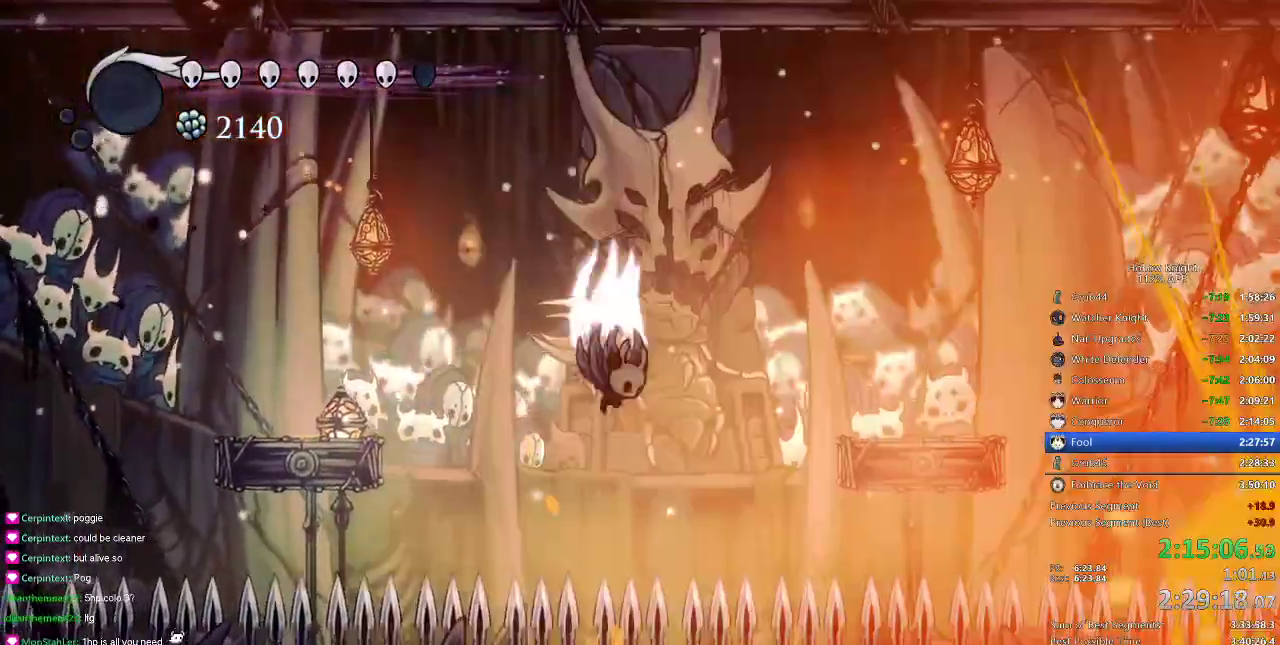
{"keys": [], "events": [[67, "jump", "down"], [267, "jump", "up"], [367, "right", "up"]]}
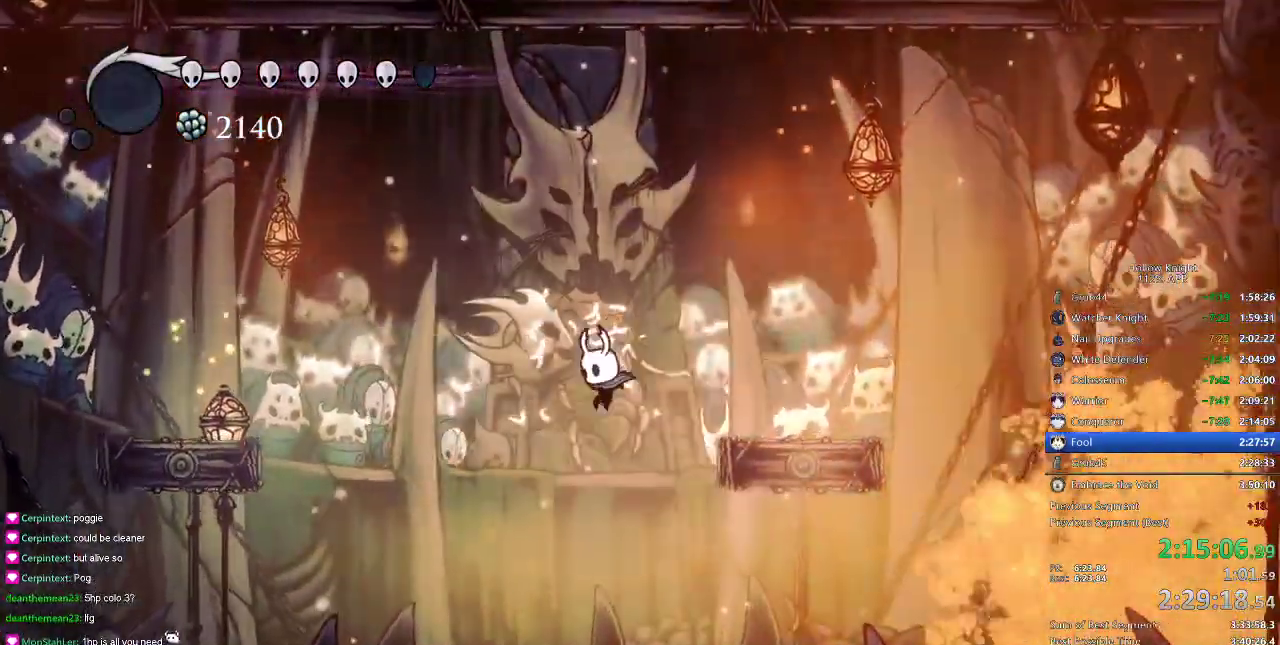
{"keys": [], "events": [[100, "left", "down"], [216, "left", "up"], [367, "right", "down"], [433, "right", "up"]]}